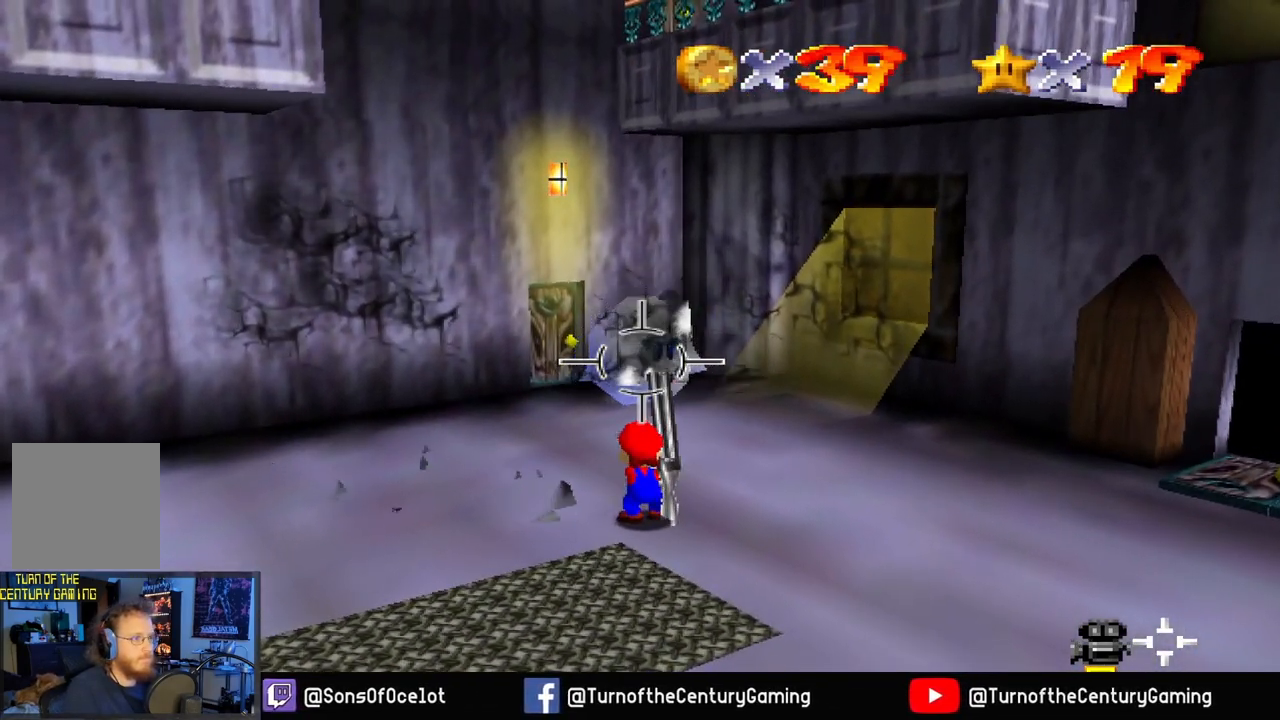
Gameplay with a controller (Xbox layout); each line is a JSON object with the inputs held at the frame after it. "events" lists button and stick changes between this image and that frame as [ms after this image, input, new state], when the widget could be followed in between.
{"buttons": [], "left_stick": "center", "right_stick": "center", "events": [[250, "L1", "down"], [400, "L1", "up"]]}
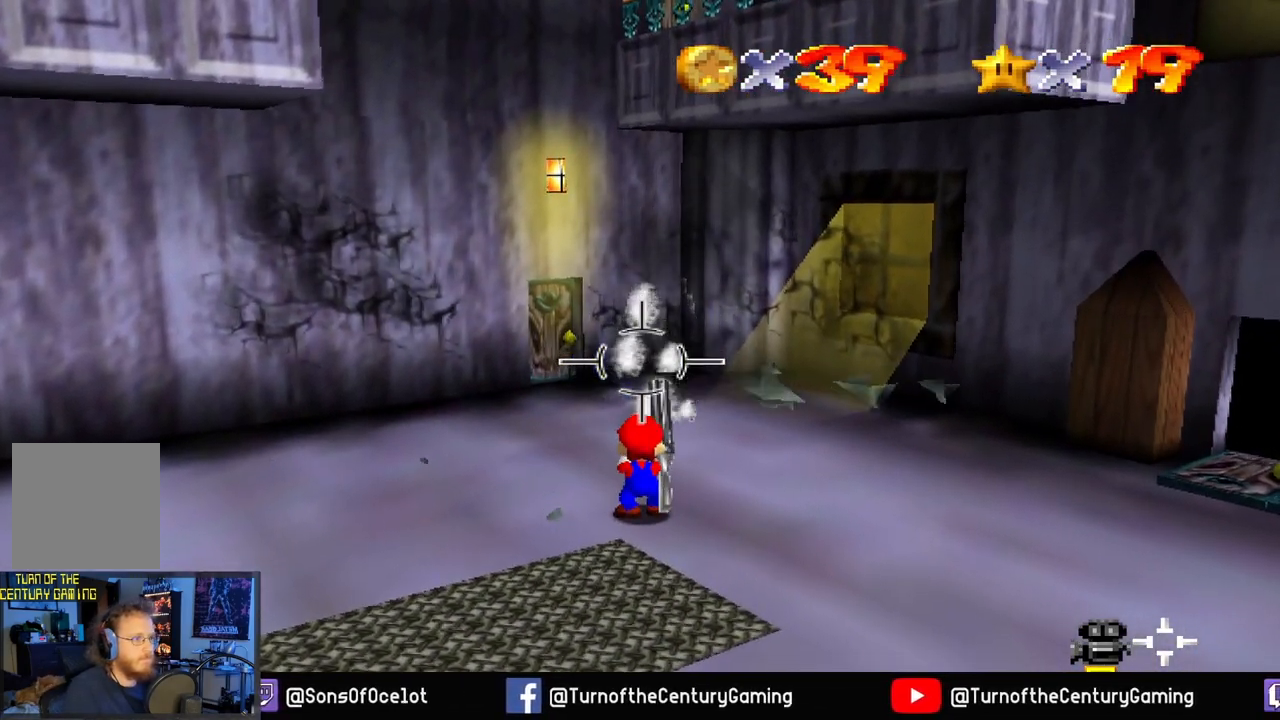
{"buttons": [], "left_stick": "down-right", "right_stick": "center", "events": [[400, "left_stick", "down-right"]]}
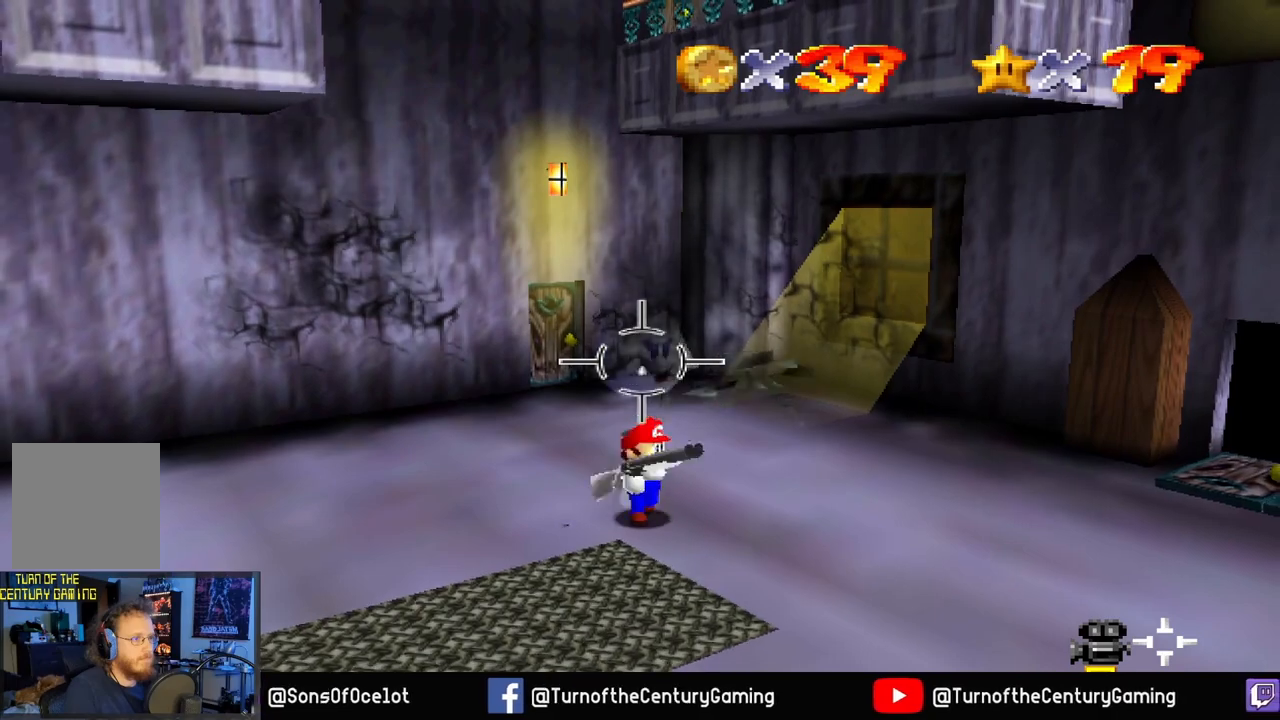
{"buttons": ["L1"], "left_stick": "center", "right_stick": "center", "events": [[250, "left_stick", "center"], [501, "L1", "down"]]}
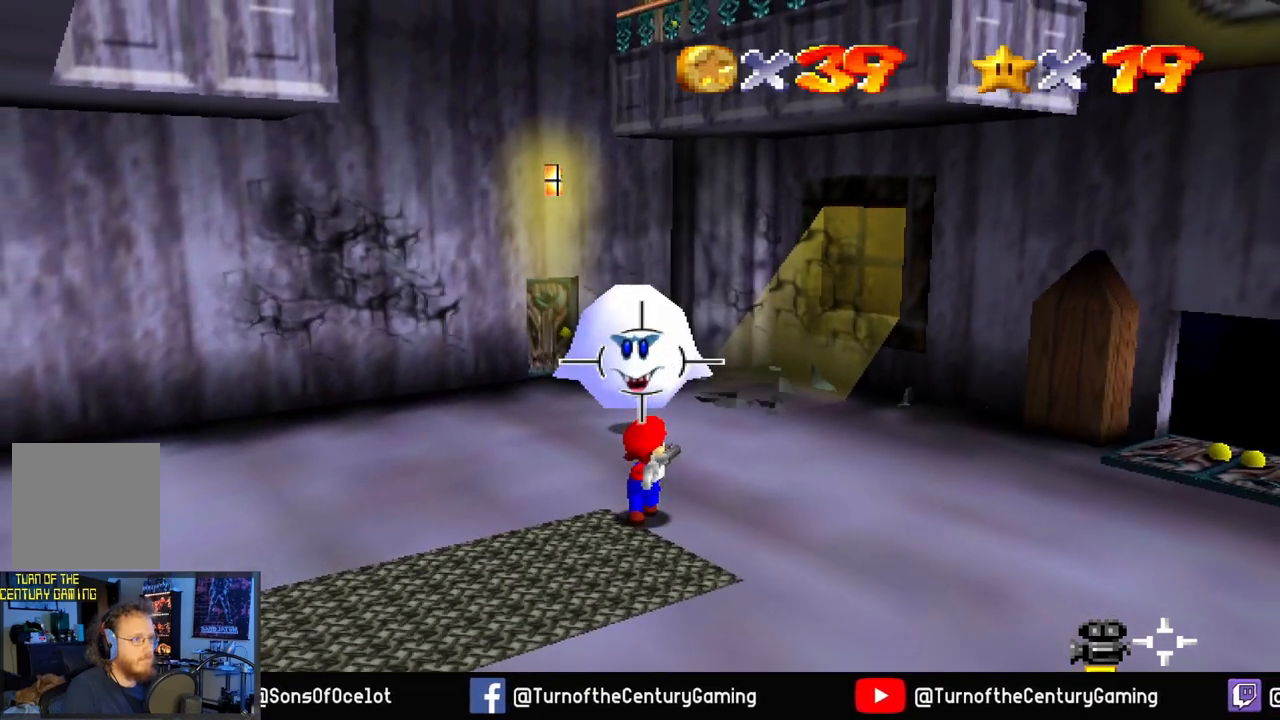
{"buttons": [], "left_stick": "up", "right_stick": "center", "events": [[116, "L1", "up"], [500, "left_stick", "up"]]}
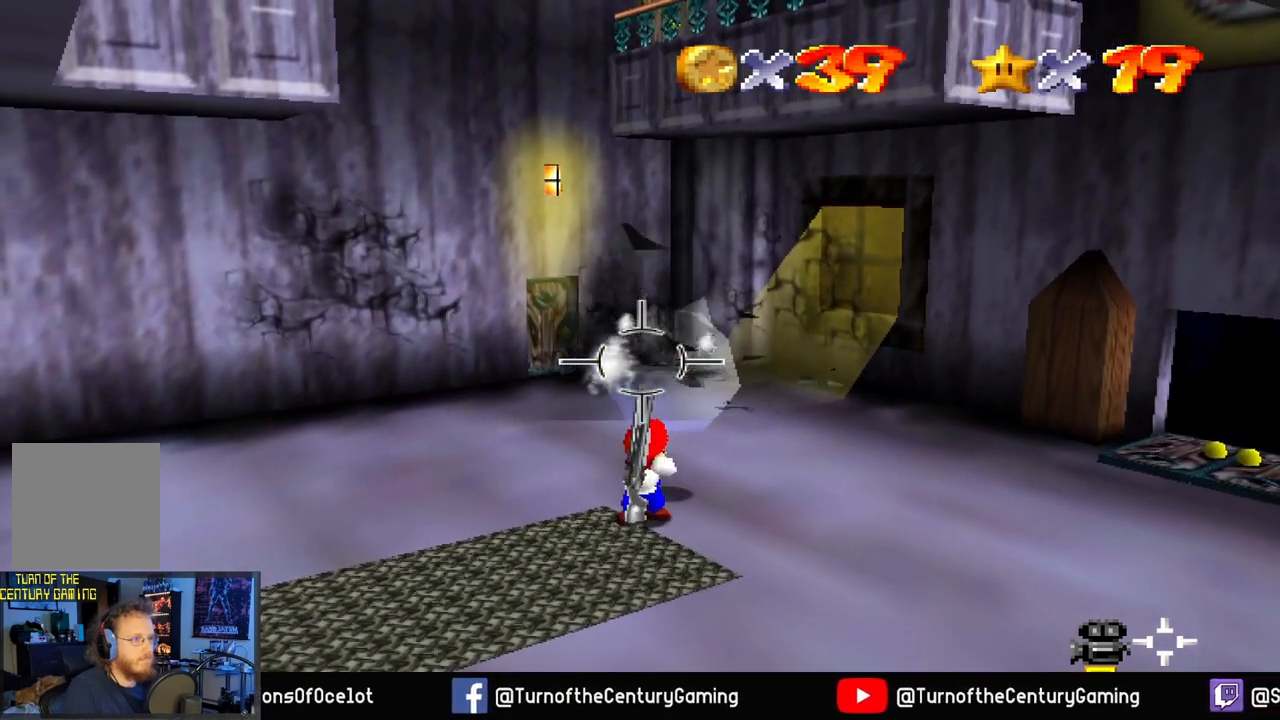
{"buttons": [], "left_stick": "up", "right_stick": "right", "events": [[384, "right_stick", "right"]]}
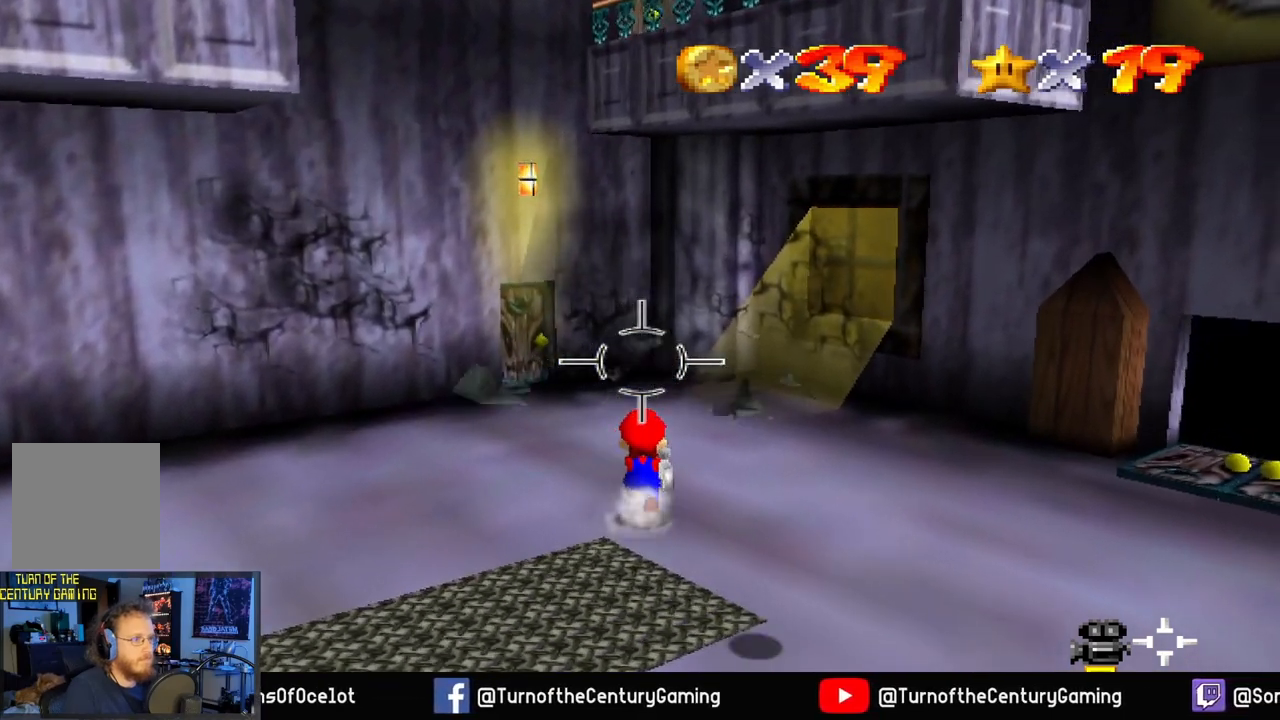
{"buttons": [], "left_stick": "center", "right_stick": "center", "events": [[150, "right_stick", "center"], [183, "left_stick", "center"]]}
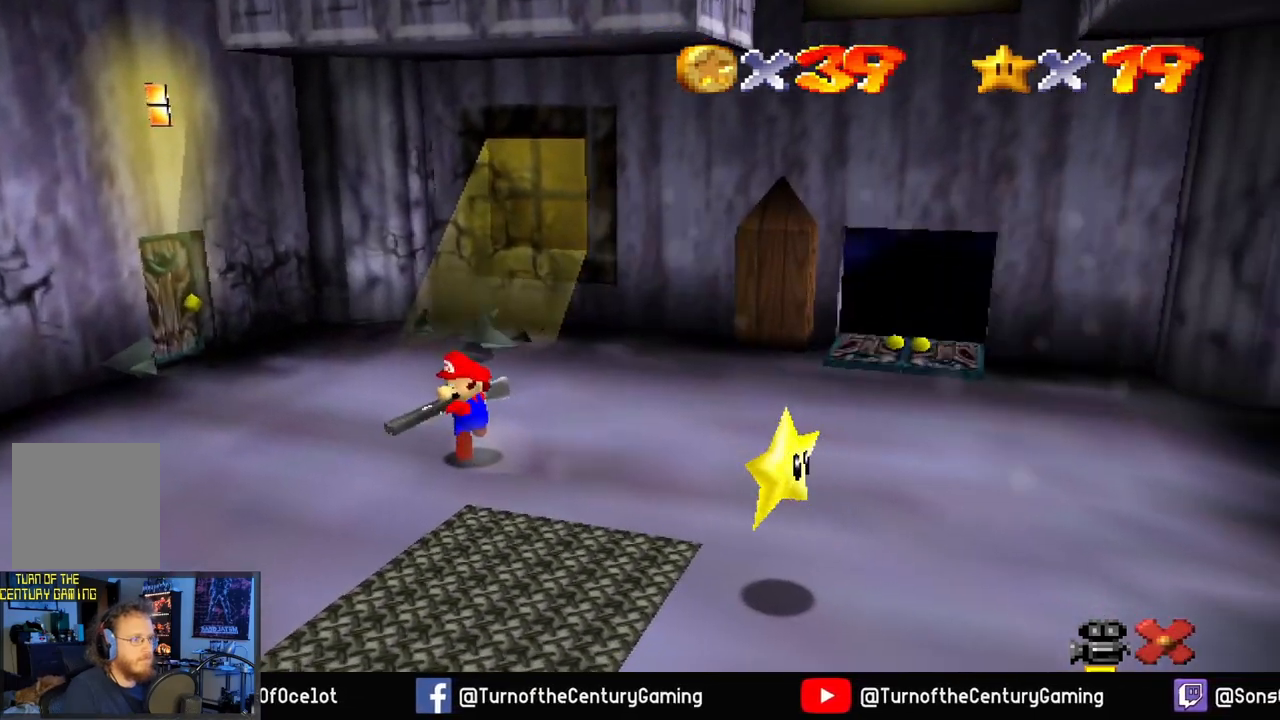
{"buttons": [], "left_stick": "center", "right_stick": "center", "events": []}
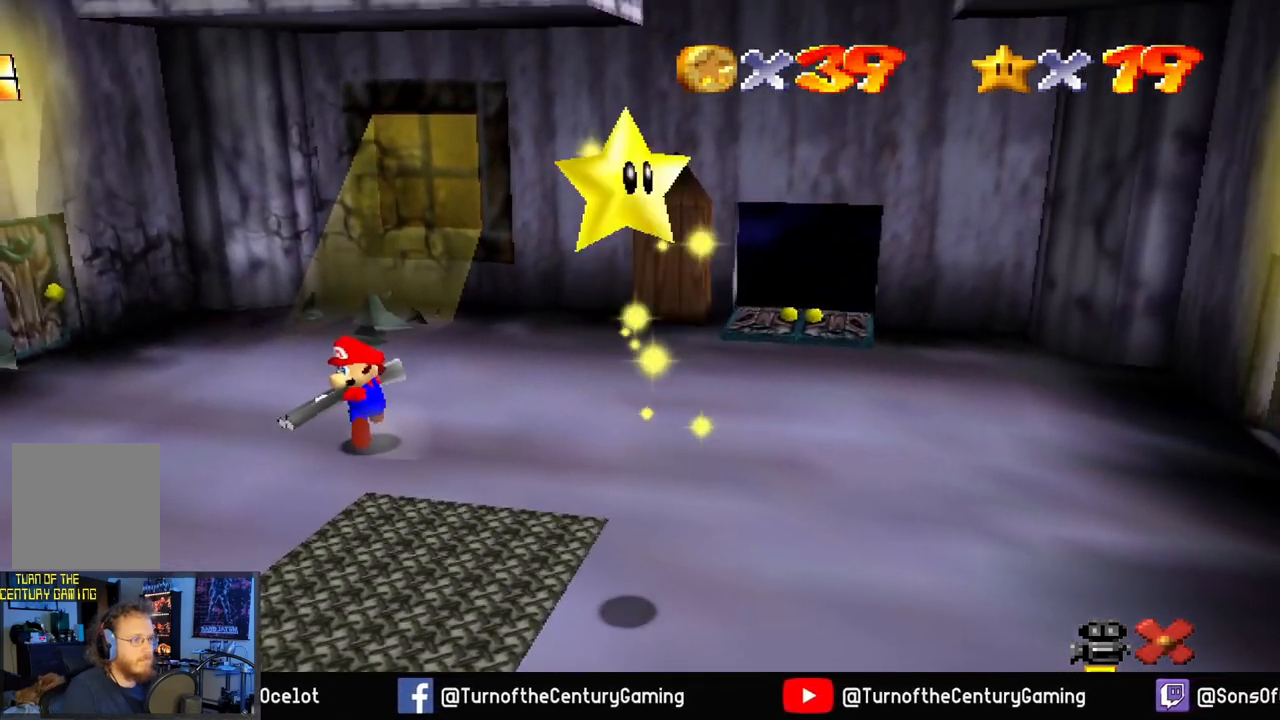
{"buttons": [], "left_stick": "center", "right_stick": "center", "events": []}
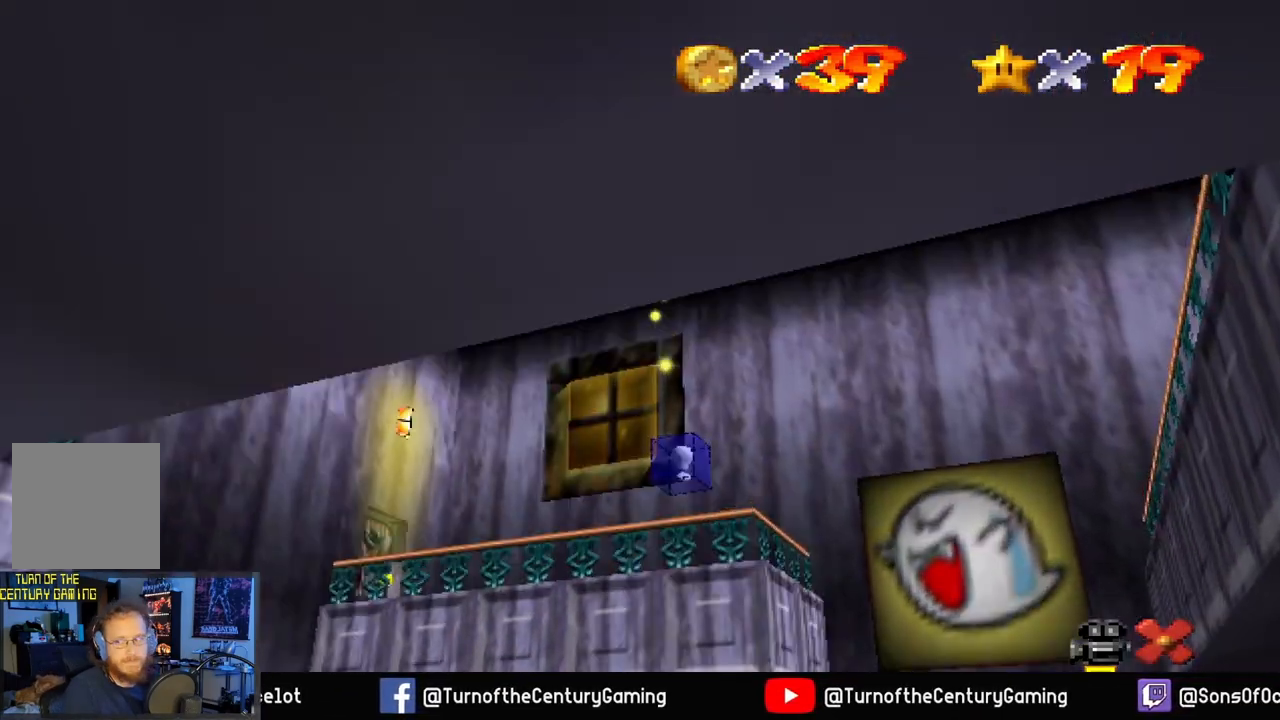
{"buttons": [], "left_stick": "center", "right_stick": "center", "events": []}
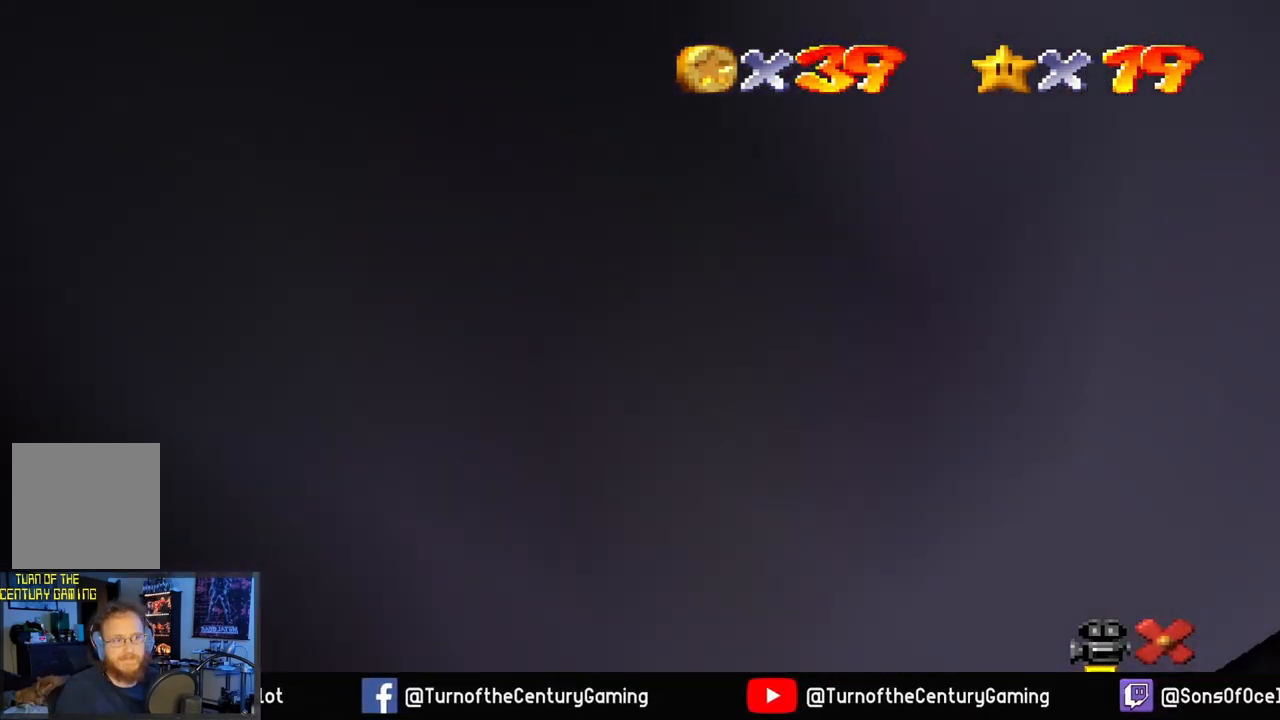
{"buttons": [], "left_stick": "center", "right_stick": "center", "events": []}
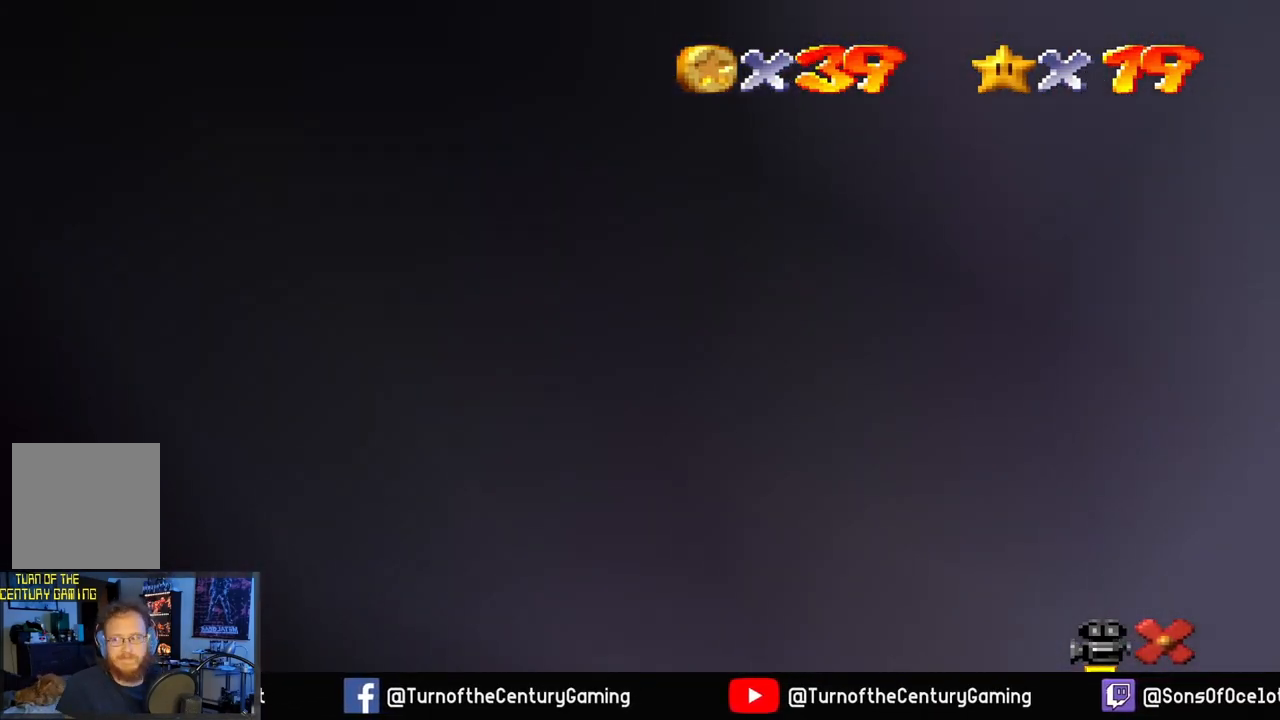
{"buttons": [], "left_stick": "center", "right_stick": "center", "events": []}
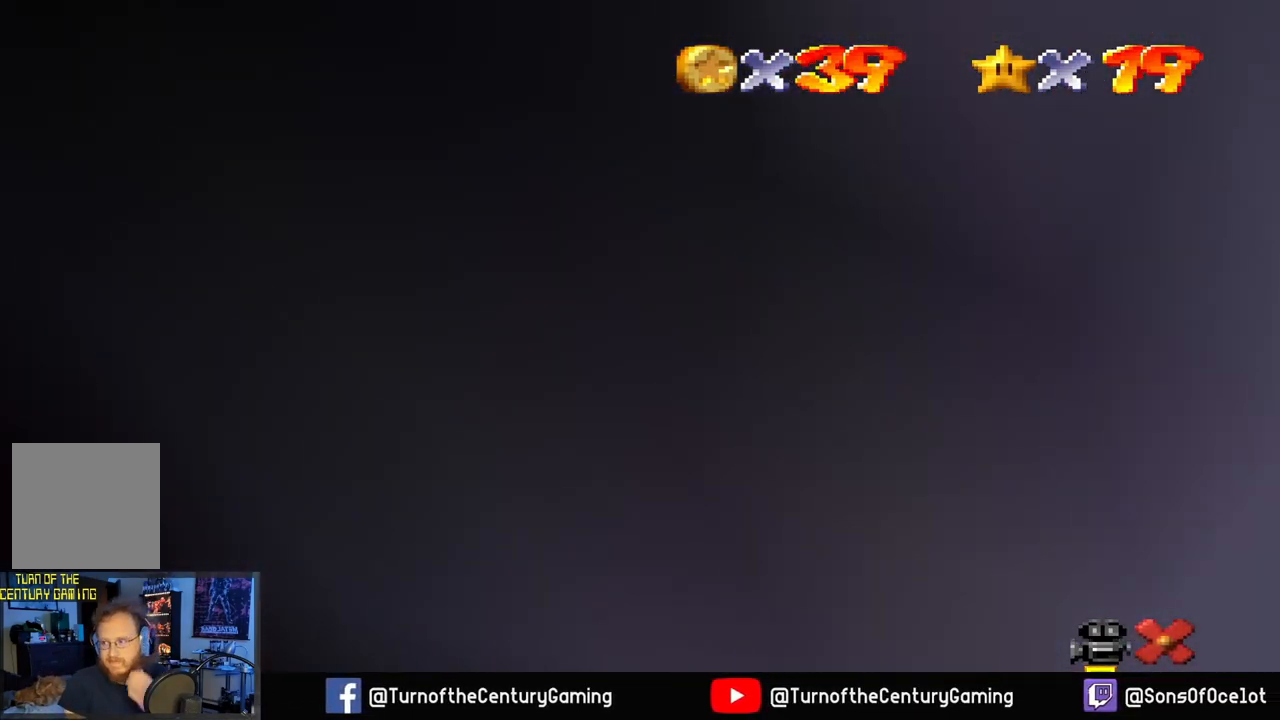
{"buttons": [], "left_stick": "center", "right_stick": "center", "events": []}
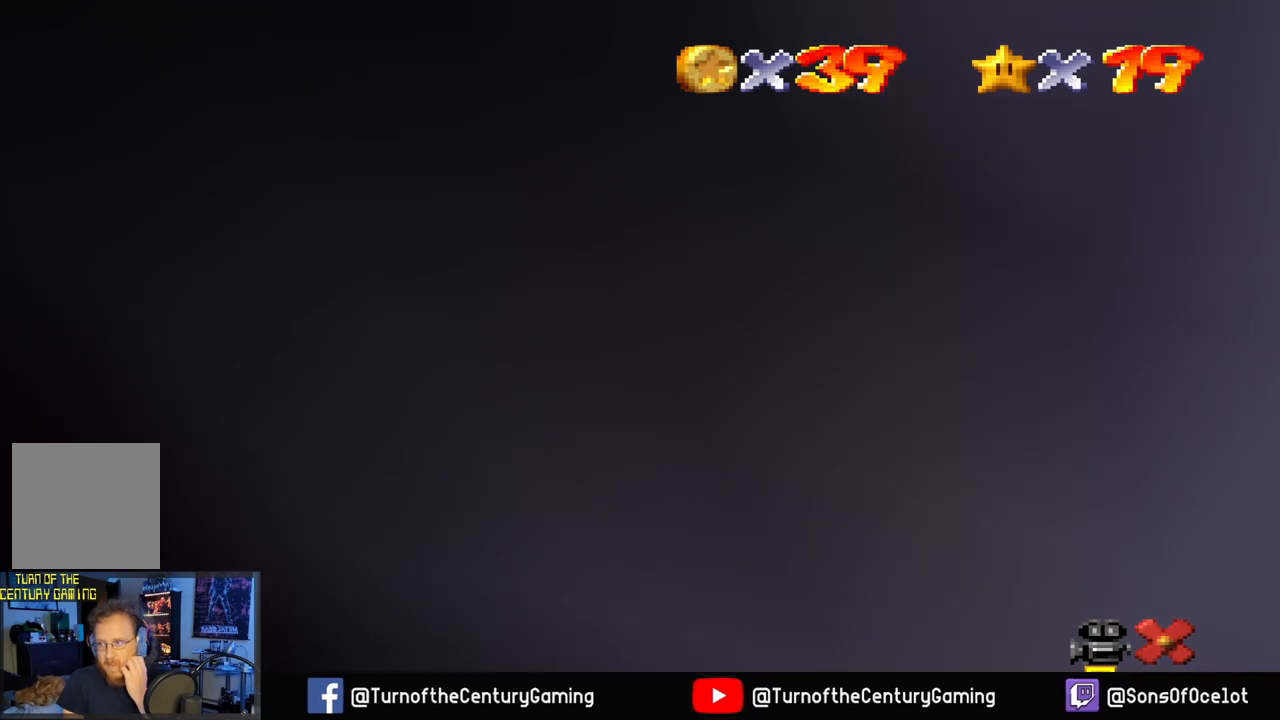
{"buttons": [], "left_stick": "center", "right_stick": "center", "events": []}
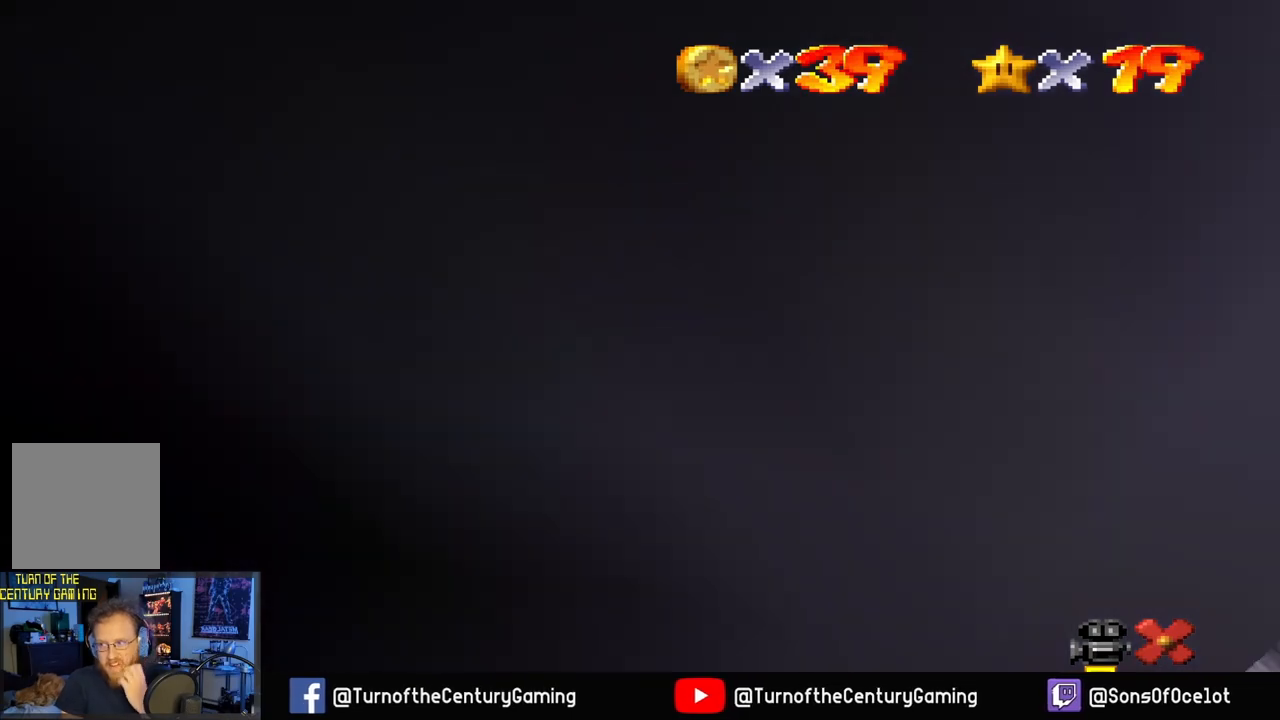
{"buttons": [], "left_stick": "center", "right_stick": "center", "events": []}
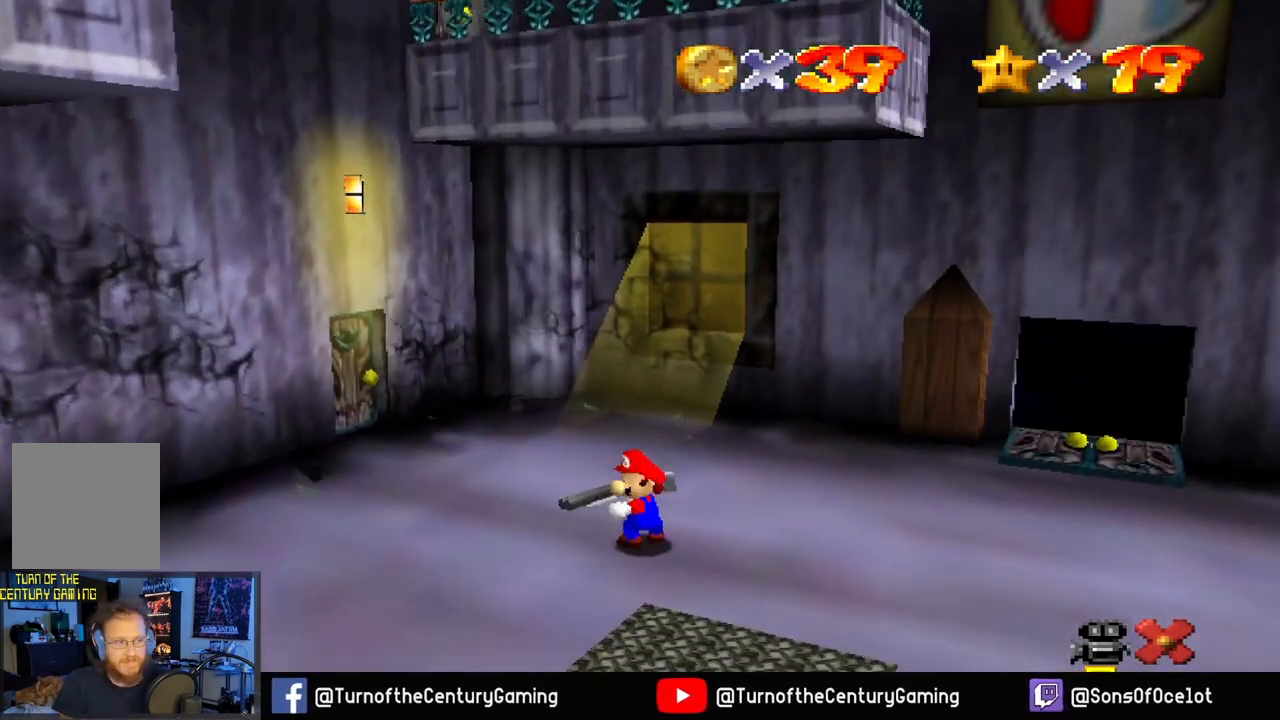
{"buttons": [], "left_stick": "center", "right_stick": "left", "events": [[400, "right_stick", "left"]]}
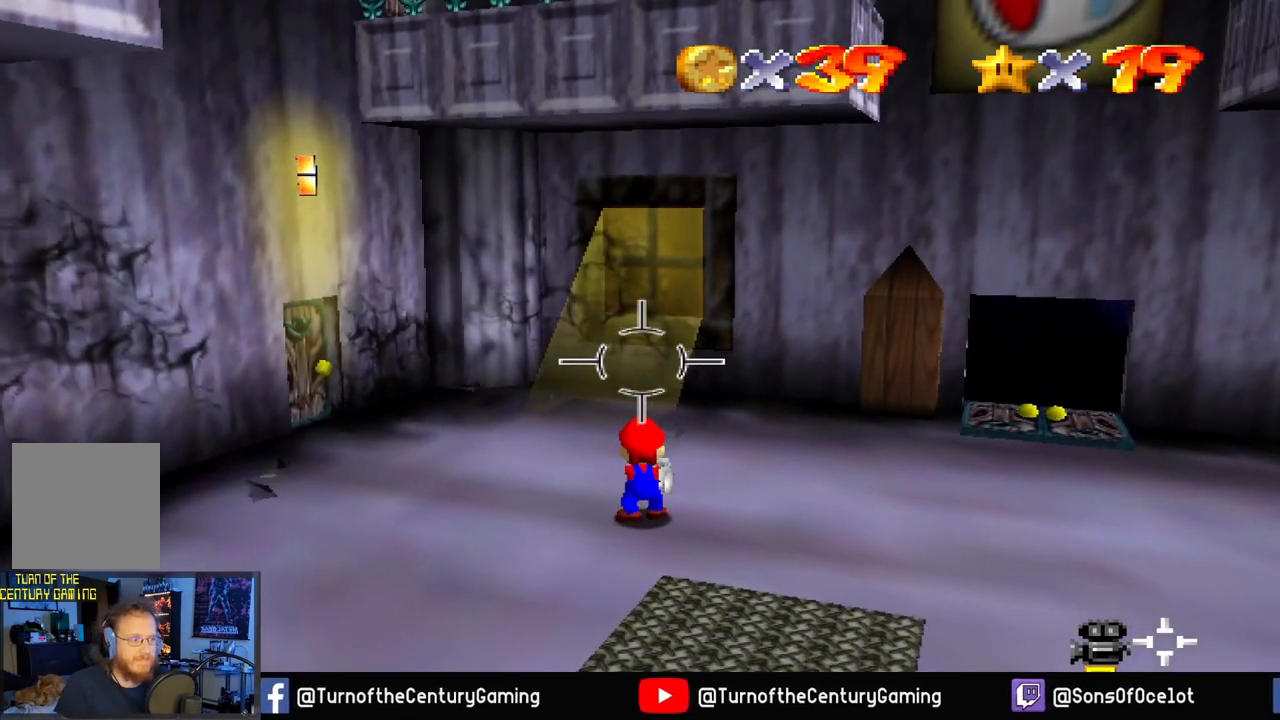
{"buttons": [], "left_stick": "center", "right_stick": "left", "events": []}
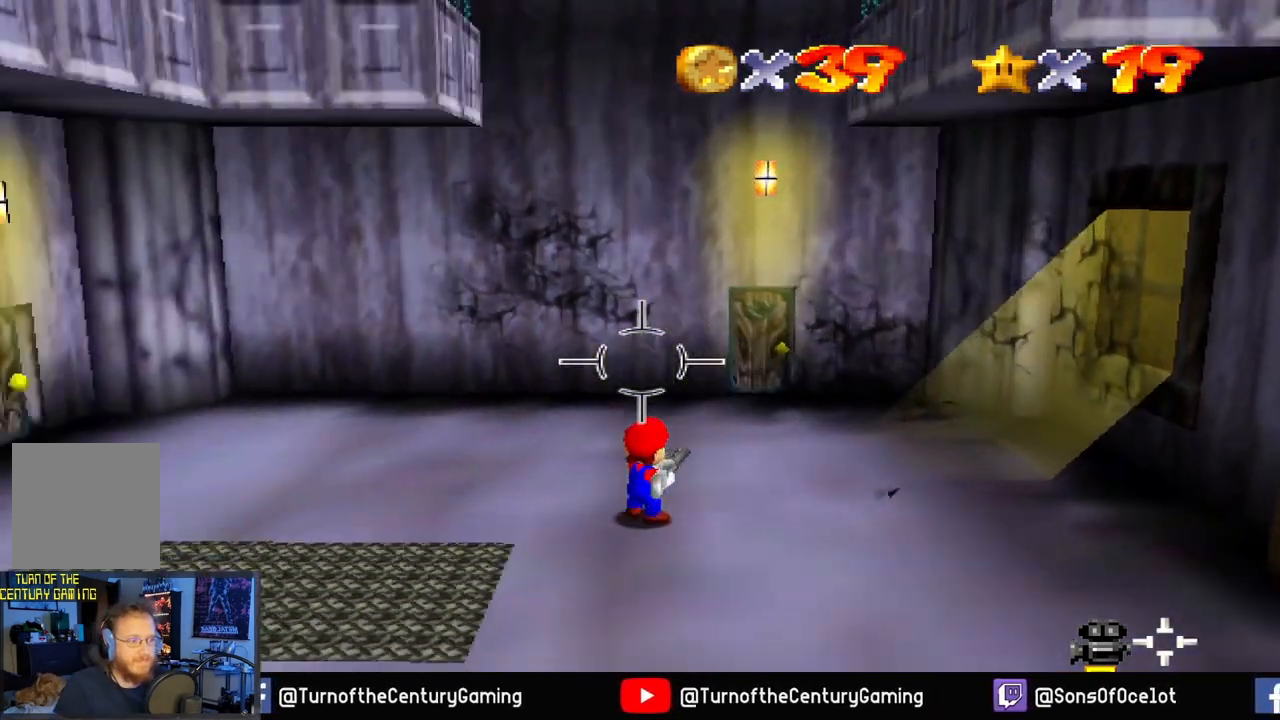
{"buttons": [], "left_stick": "left", "right_stick": "center", "events": [[184, "left_stick", "left"], [317, "right_stick", "center"]]}
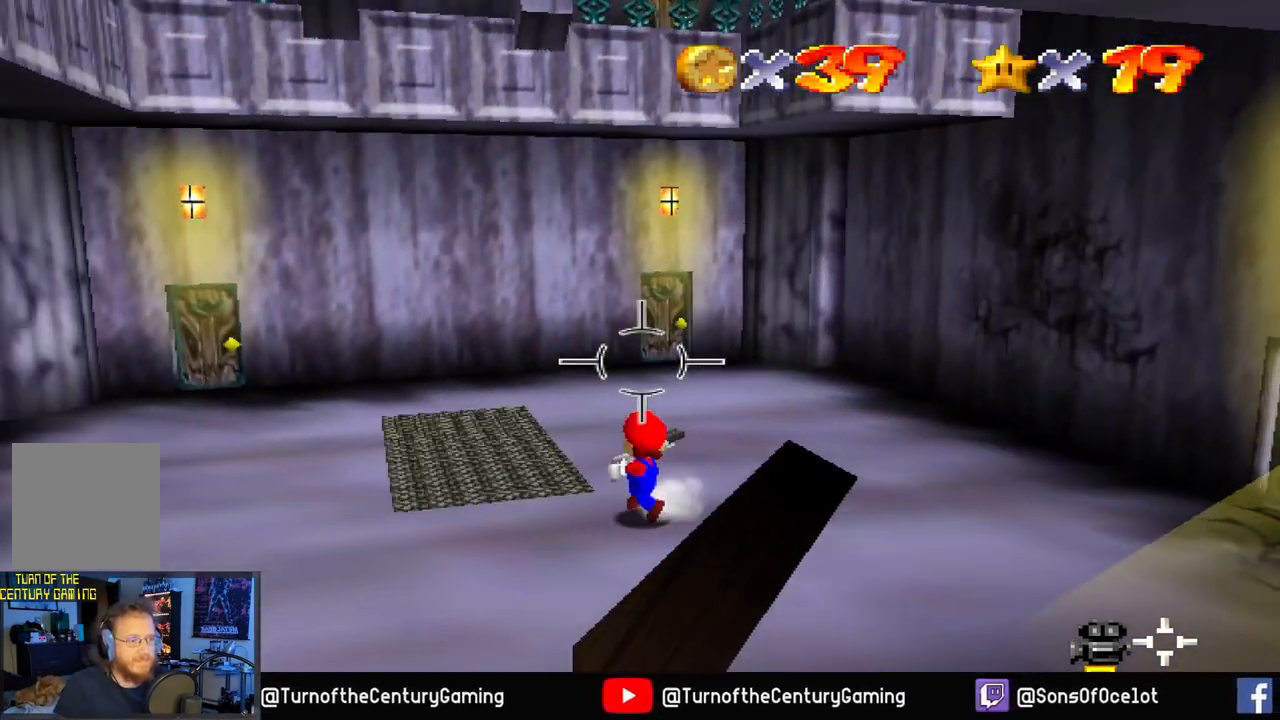
{"buttons": [], "left_stick": "up-left", "right_stick": "center", "events": [[50, "left_stick", "up-left"]]}
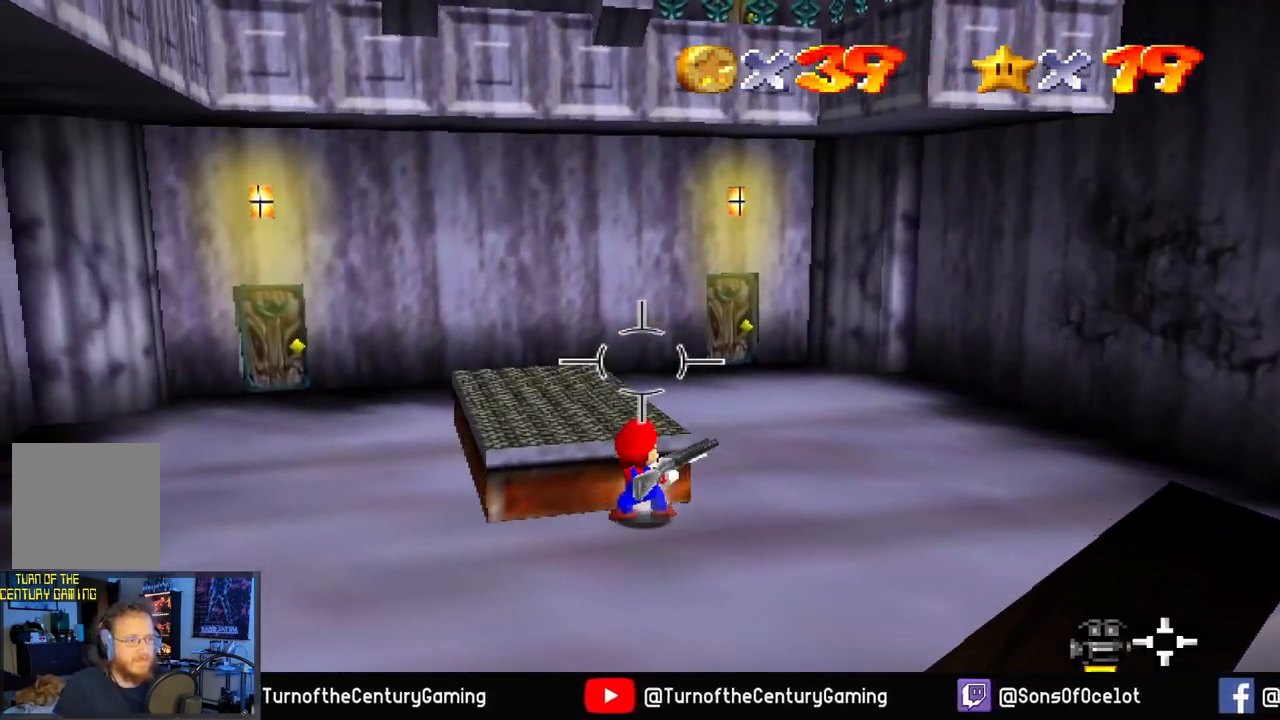
{"buttons": ["A"], "left_stick": "up-left", "right_stick": "center", "events": [[33, "A", "down"]]}
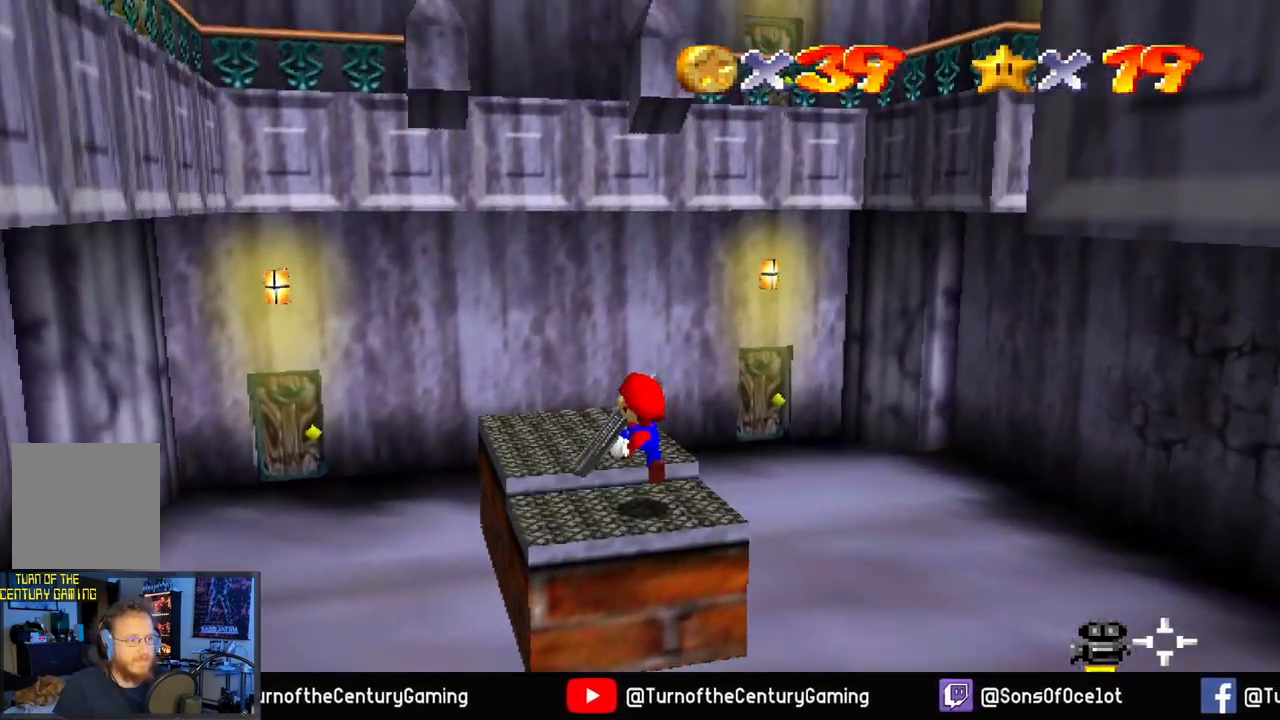
{"buttons": ["A"], "left_stick": "up-left", "right_stick": "center", "events": [[33, "A", "up"], [216, "A", "down"]]}
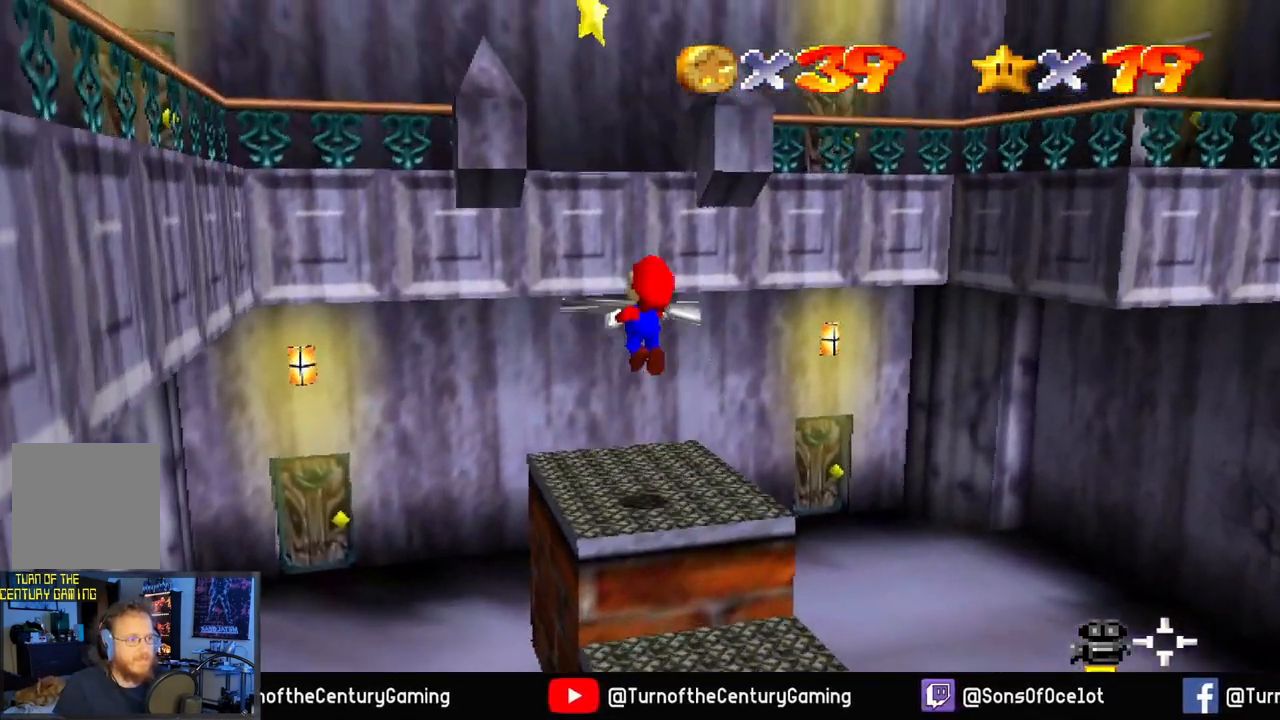
{"buttons": [], "left_stick": "up", "right_stick": "center", "events": [[83, "left_stick", "up"], [150, "A", "up"], [284, "left_stick", "right"], [501, "left_stick", "up"]]}
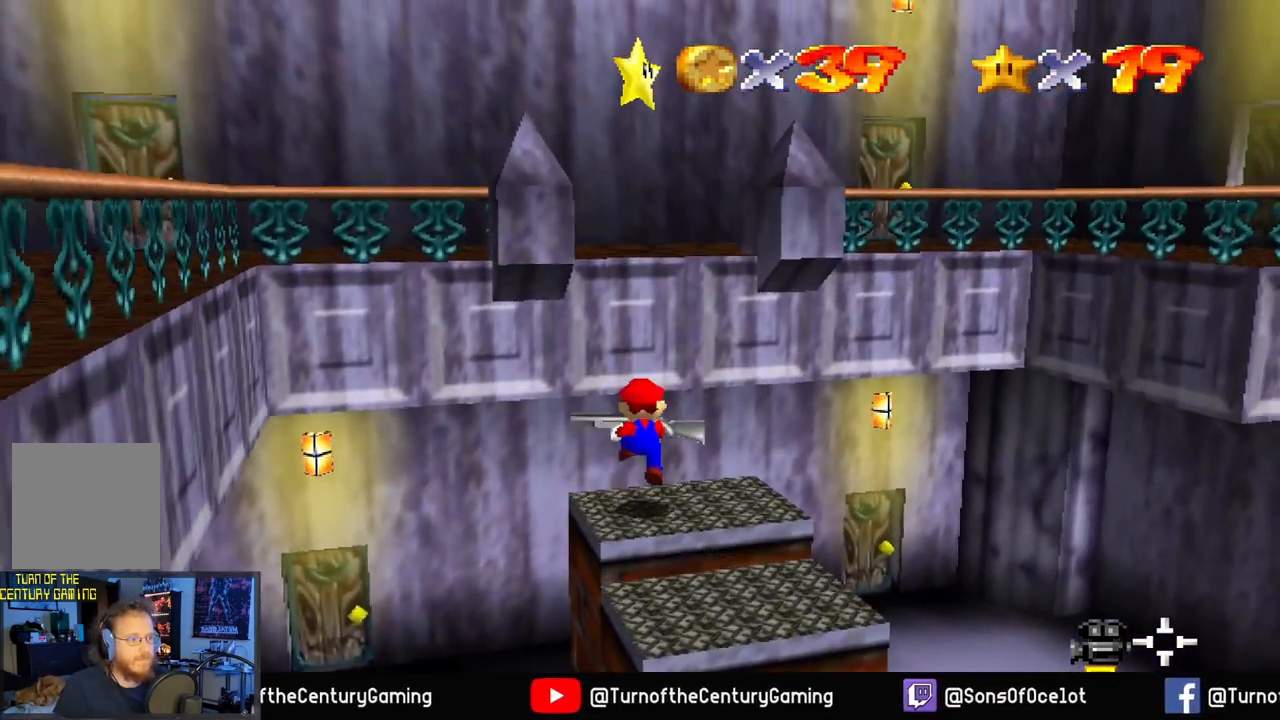
{"buttons": [], "left_stick": "up", "right_stick": "center", "events": [[33, "L1", "down"], [383, "L1", "up"]]}
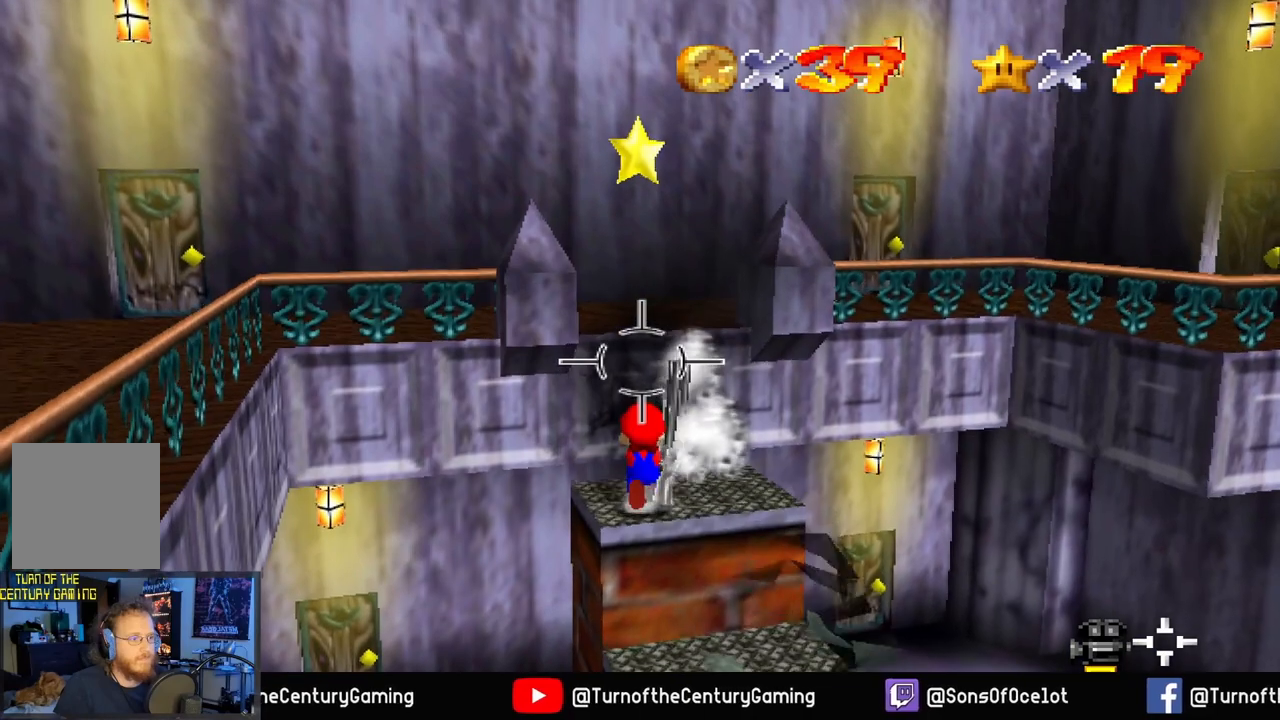
{"buttons": [], "left_stick": "center", "right_stick": "center", "events": [[33, "A", "down"], [501, "A", "up"], [501, "left_stick", "center"]]}
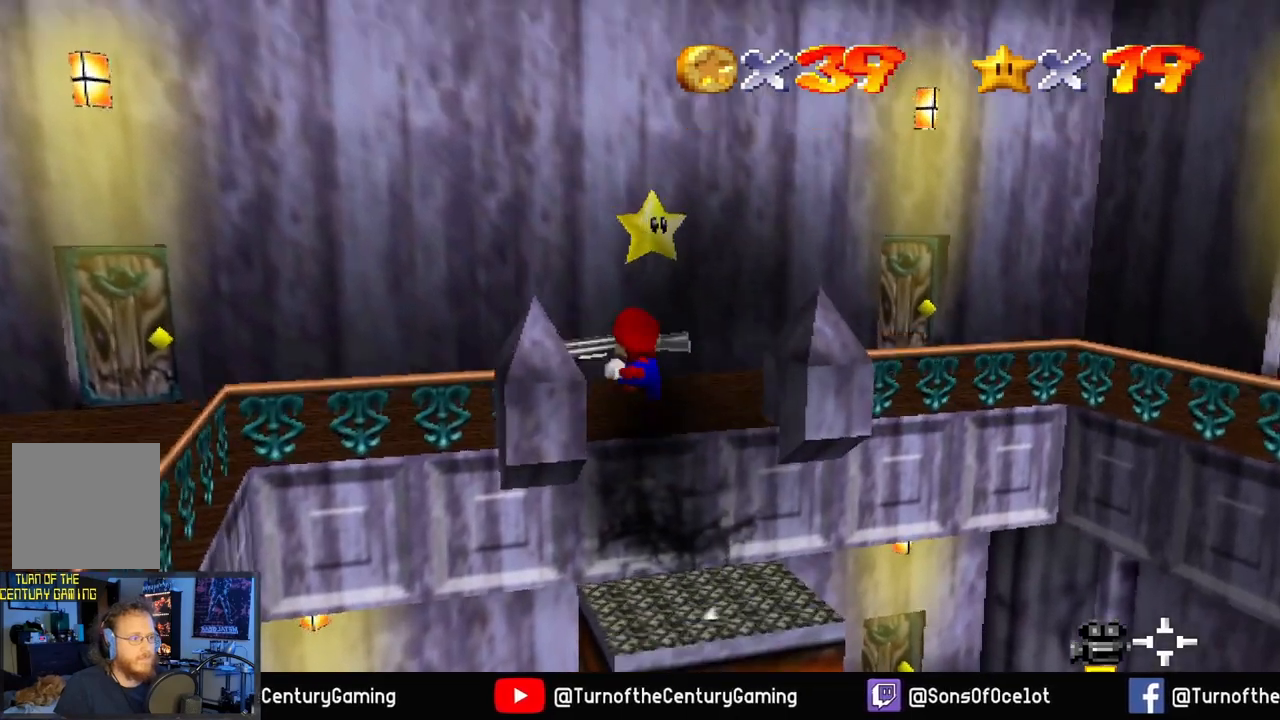
{"buttons": [], "left_stick": "center", "right_stick": "center", "events": []}
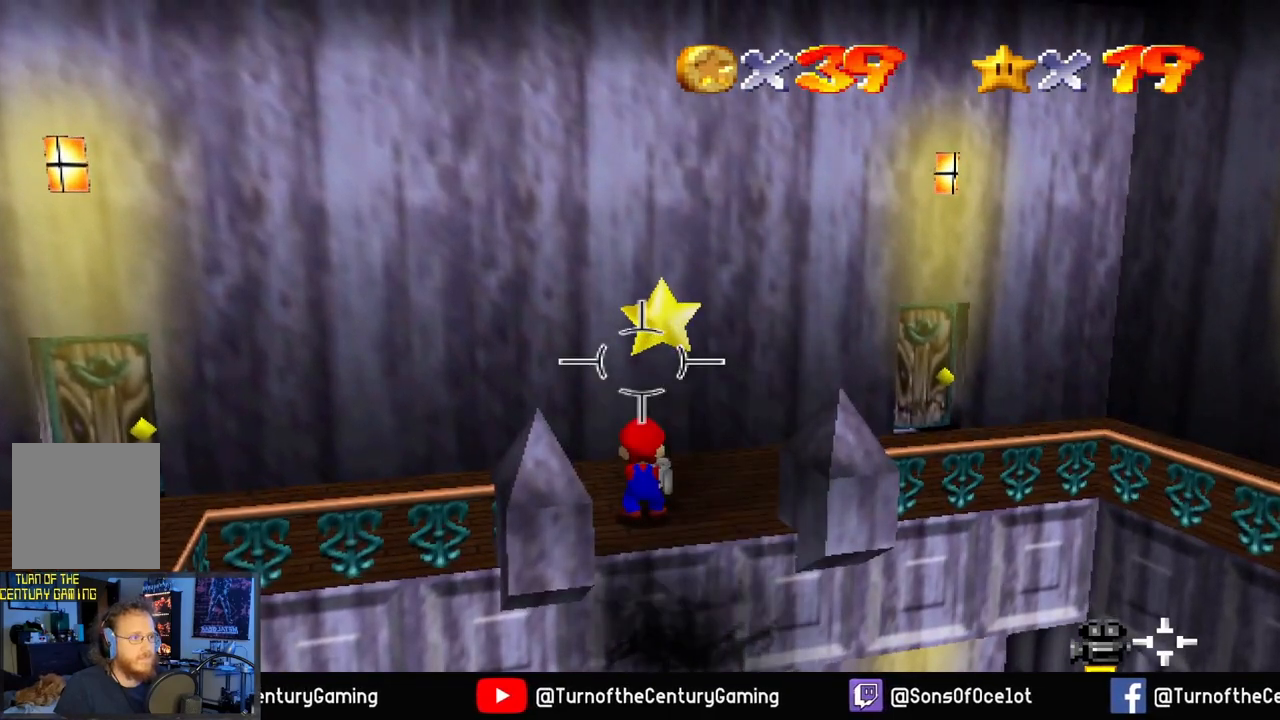
{"buttons": [], "left_stick": "center", "right_stick": "center", "events": [[50, "right_stick", "up-right"], [467, "right_stick", "center"]]}
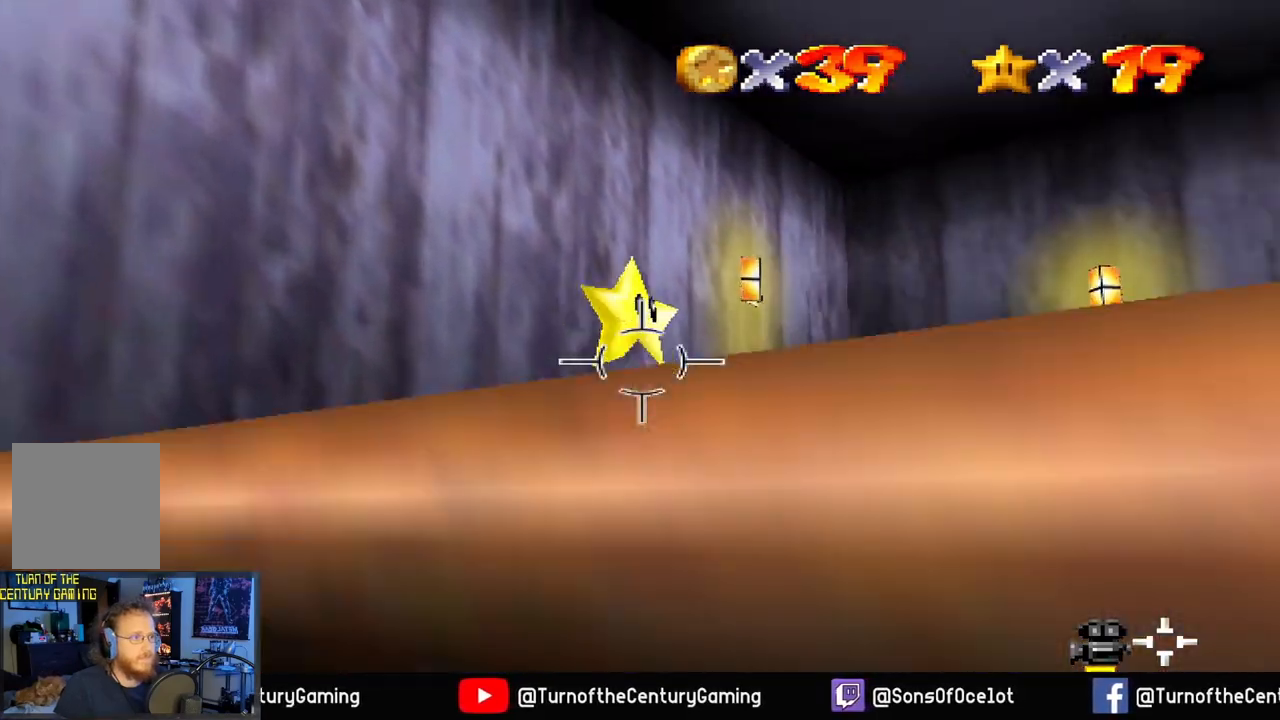
{"buttons": [], "left_stick": "center", "right_stick": "center", "events": [[33, "right_stick", "up"], [266, "right_stick", "center"], [317, "L1", "down"], [433, "L1", "up"]]}
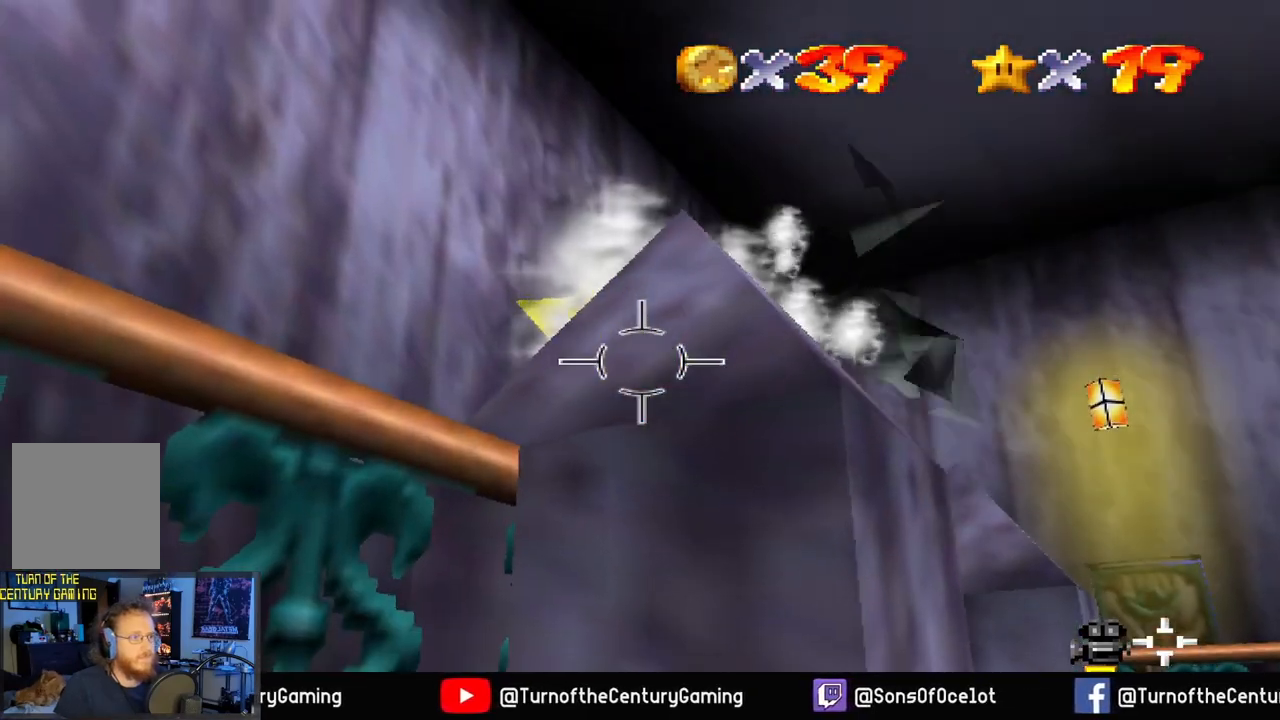
{"buttons": ["A"], "left_stick": "center", "right_stick": "center", "events": [[267, "left_stick", "up-left"], [300, "A", "down"], [484, "left_stick", "center"]]}
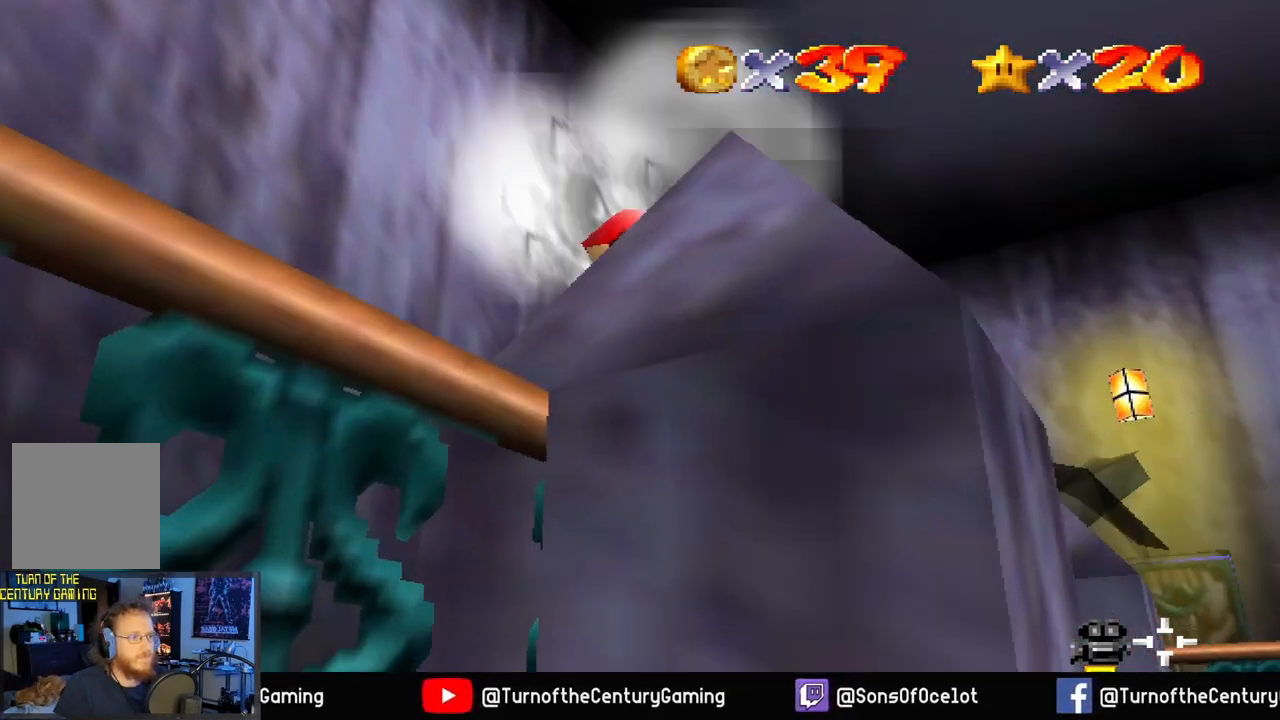
{"buttons": [], "left_stick": "center", "right_stick": "center", "events": [[283, "A", "up"]]}